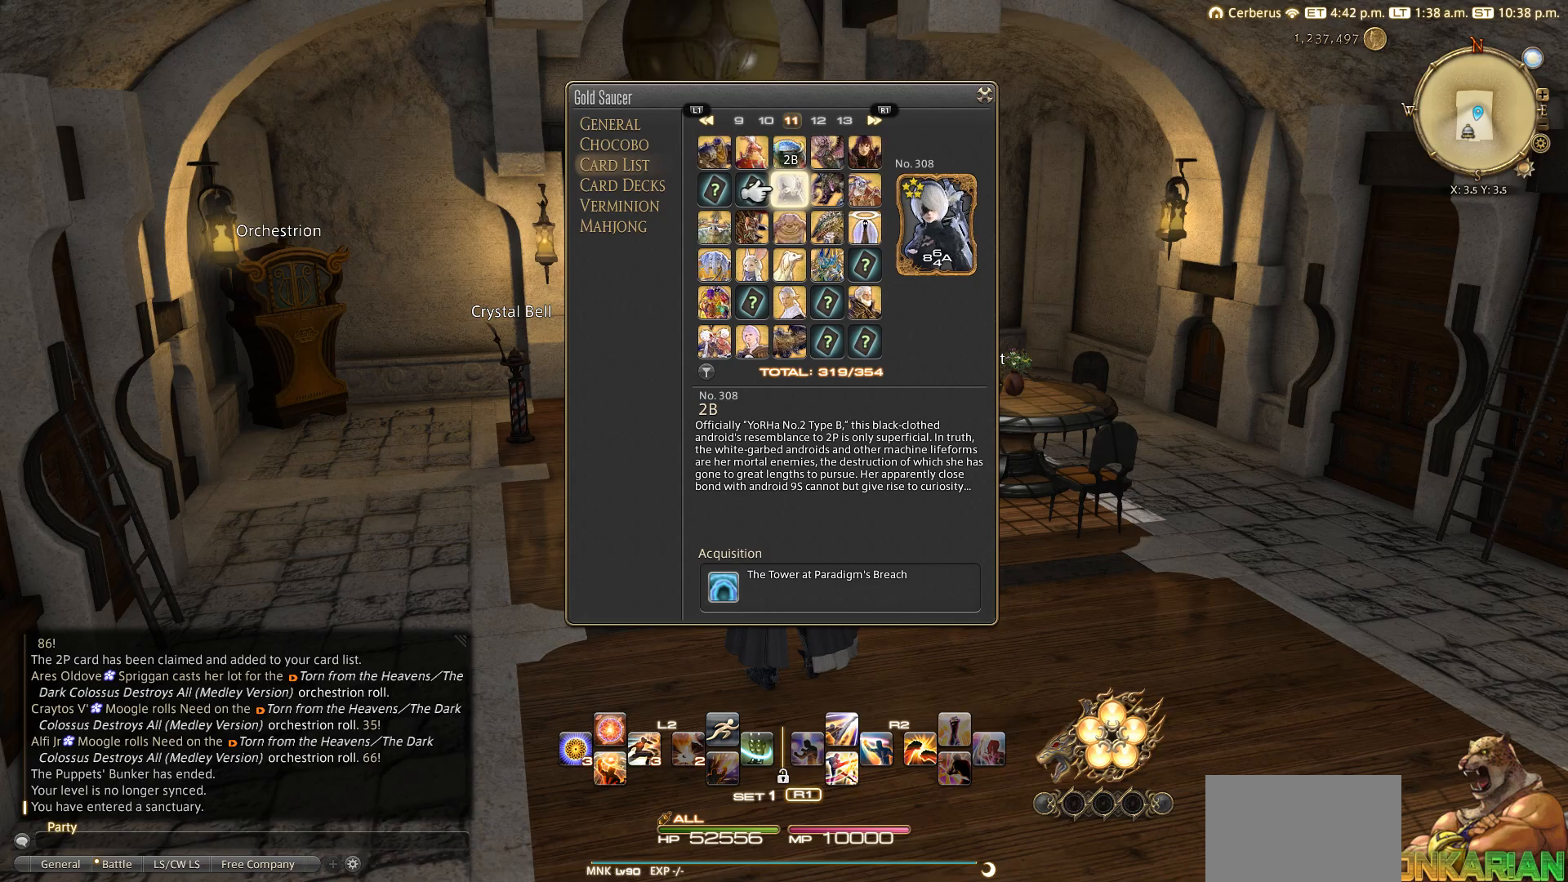
Gameplay with a controller (PlayStation layout); each line is a JSON object with the inputs held at the frame after it. "events" lists button and stick changes between this image and that frame as [ms after this image, input, new state], when the widget could be followed in between.
{"buttons": [], "left_stick": "center", "right_stick": "center", "events": [[133, "L1", "down"], [350, "L1", "up"]]}
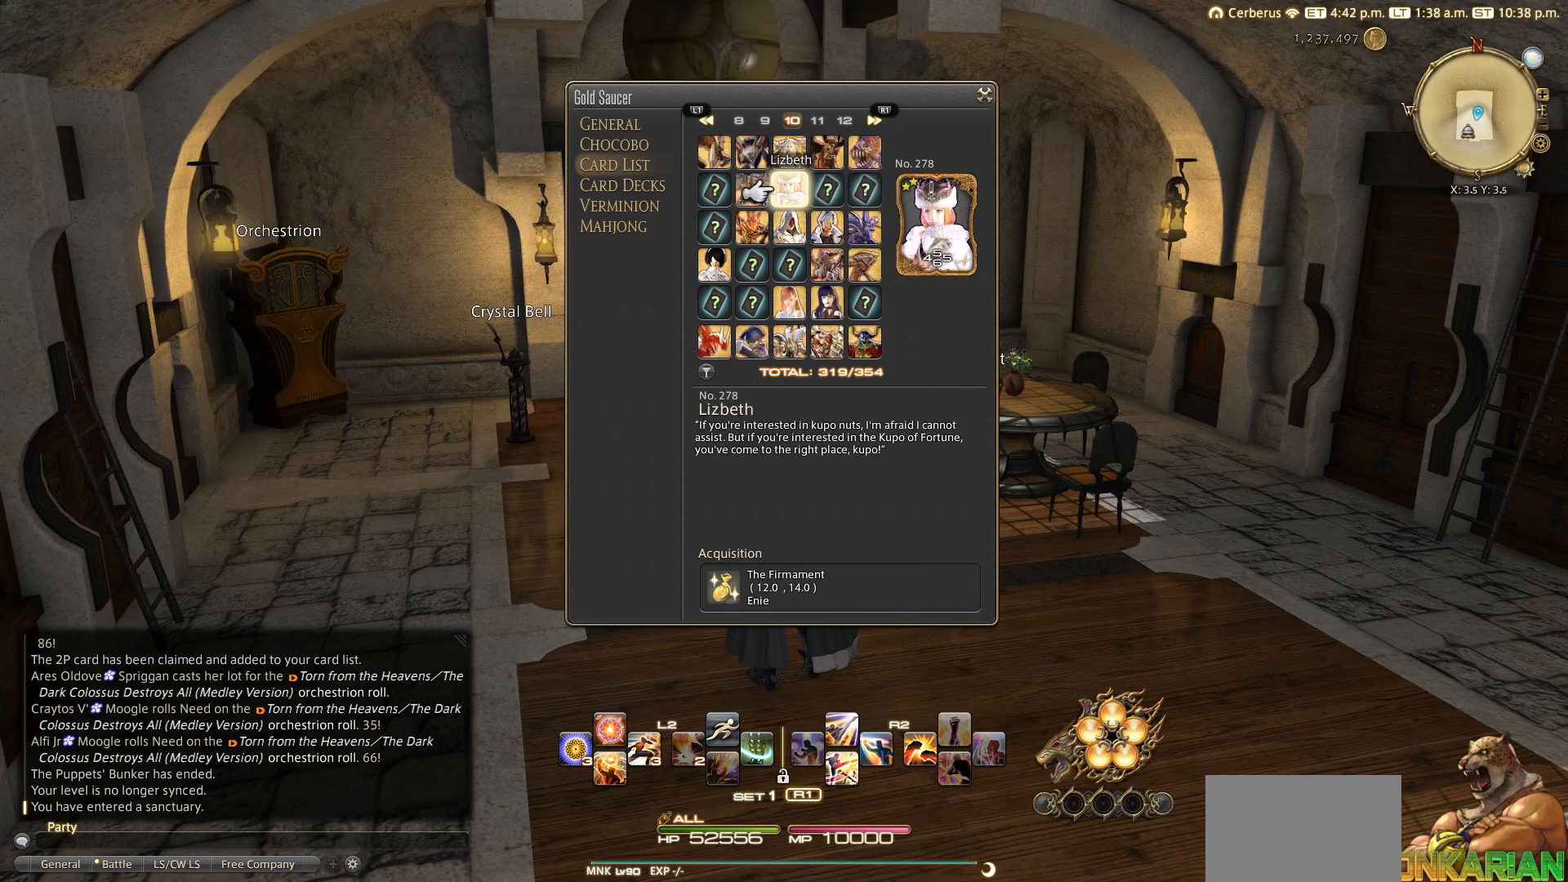
{"buttons": ["DPAD_DOWN"], "left_stick": "center", "right_stick": "center", "events": [[33, "L1", "down"], [167, "L1", "up"], [200, "DPAD_DOWN", "down"], [350, "DPAD_DOWN", "up"], [450, "DPAD_DOWN", "down"]]}
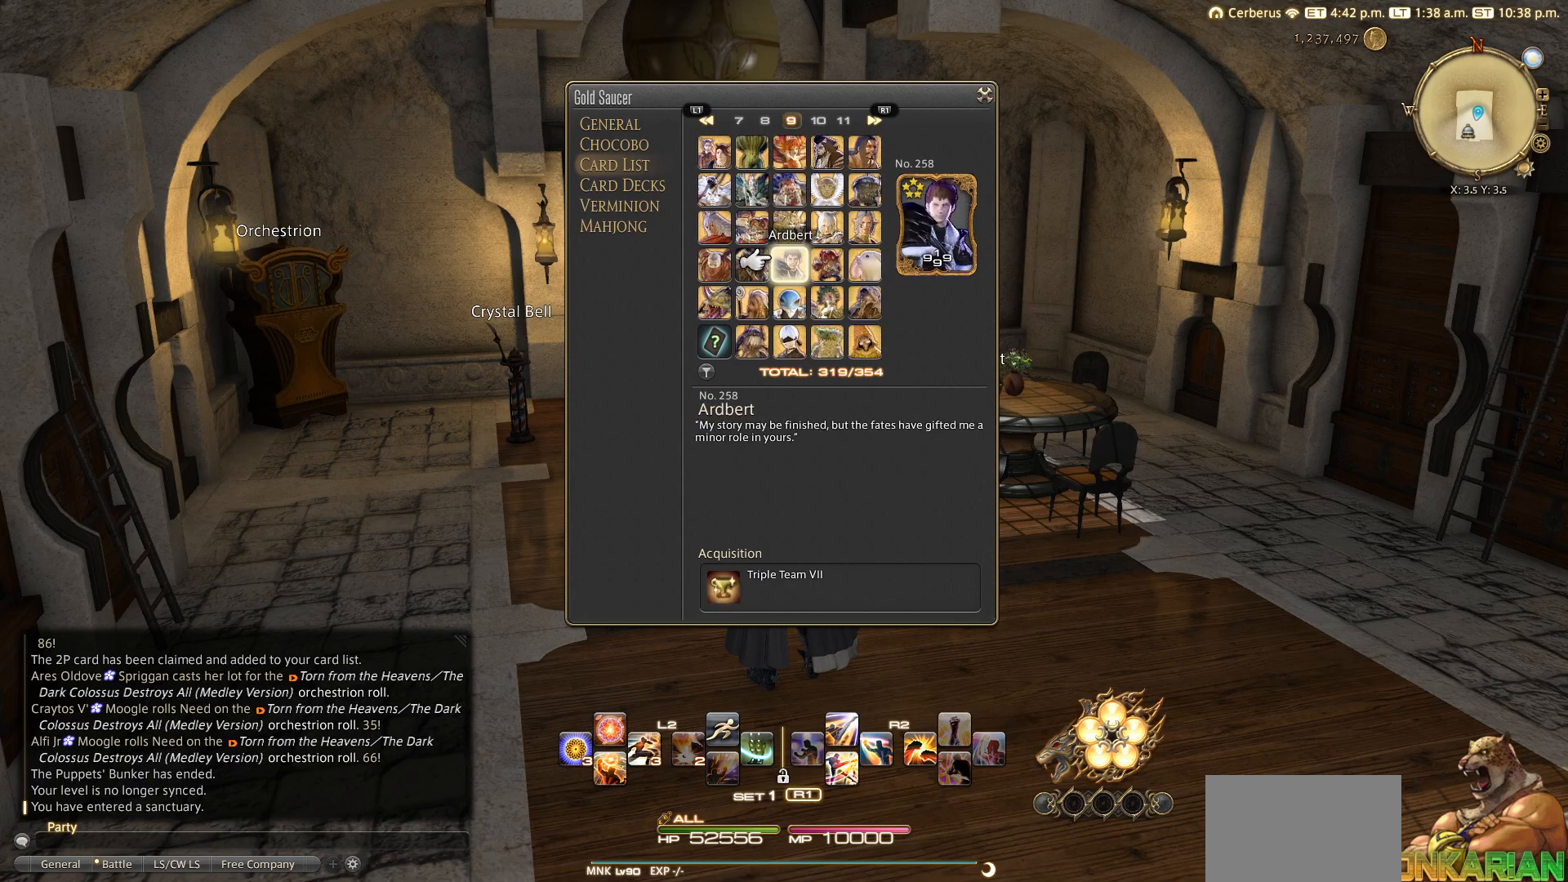
{"buttons": [], "left_stick": "center", "right_stick": "center", "events": [[67, "DPAD_DOWN", "up"], [100, "DPAD_DOWN", "down"], [200, "DPAD_DOWN", "up"]]}
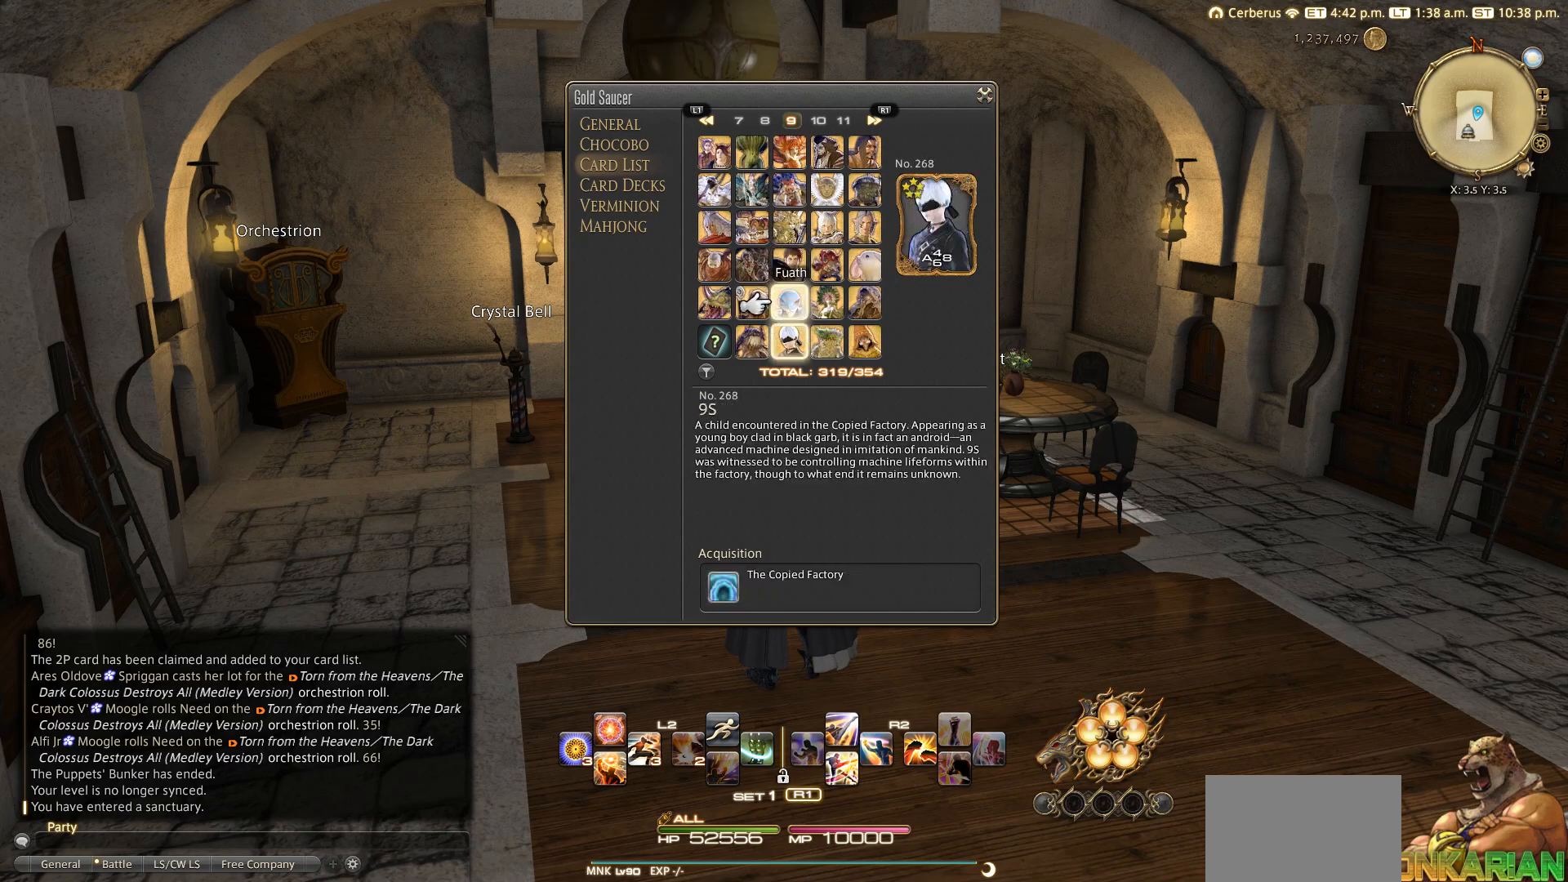
{"buttons": [], "left_stick": "center", "right_stick": "center", "events": [[17, "DPAD_DOWN", "down"], [167, "DPAD_DOWN", "up"]]}